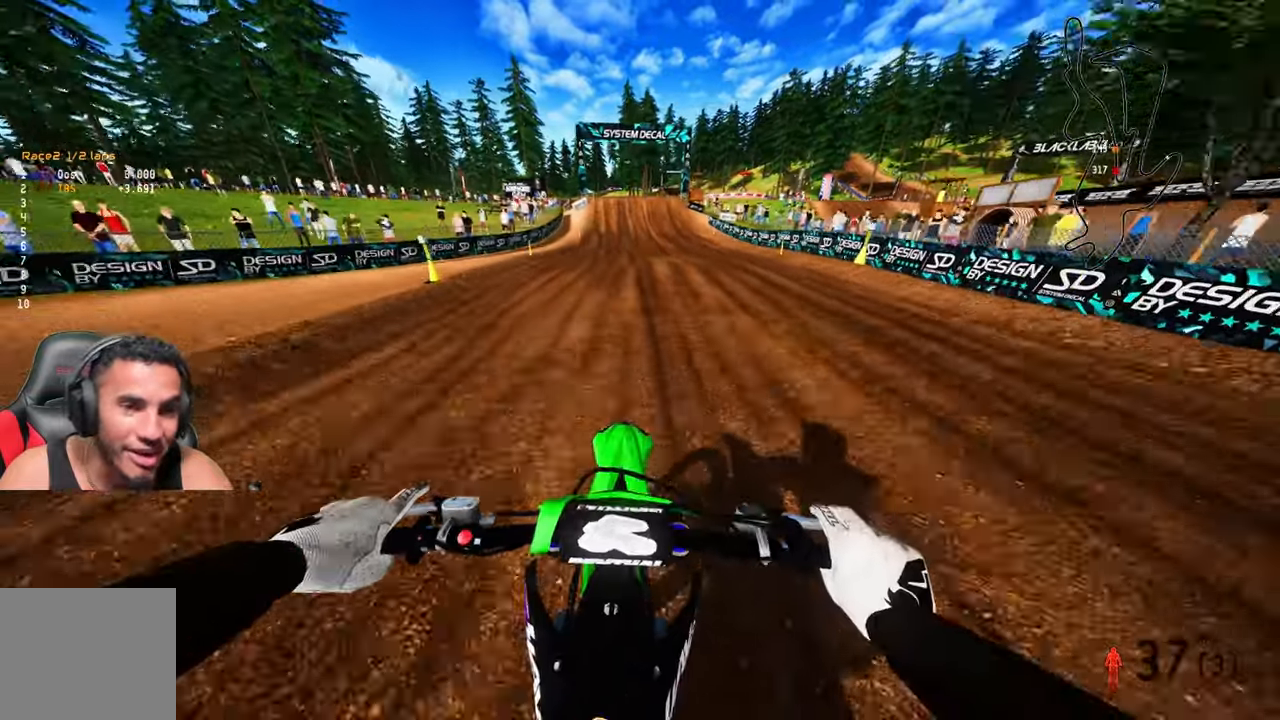
Gameplay with a controller (PlayStation layout); each line is a JSON object with the inputs held at the frame after it. "events" lists button and stick changes between this image and that frame as [ms after this image, input, new state], when the widget could be followed in between.
{"buttons": ["R2"], "left_stick": "center", "right_stick": "down", "events": [[433, "right_stick", "down"]]}
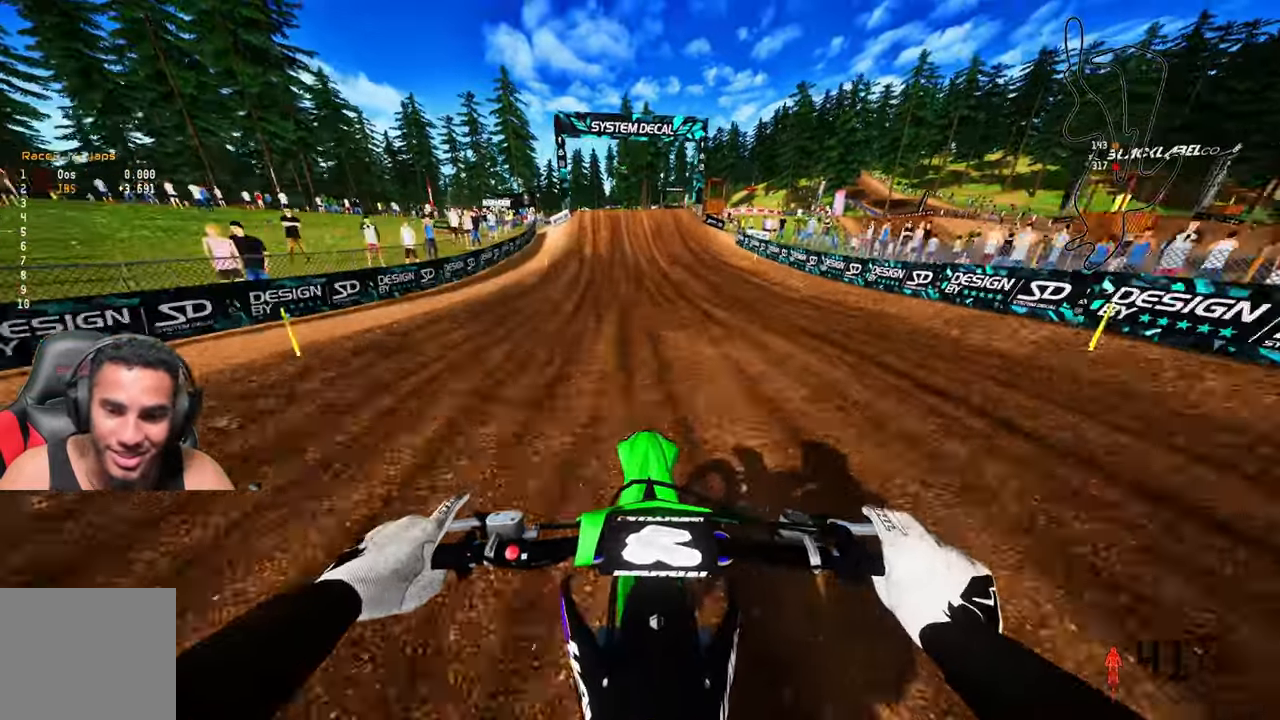
{"buttons": ["R2"], "left_stick": "center", "right_stick": "down", "events": [[33, "left_stick", "up"], [200, "left_stick", "center"], [333, "left_stick", "up-left"], [433, "left_stick", "center"]]}
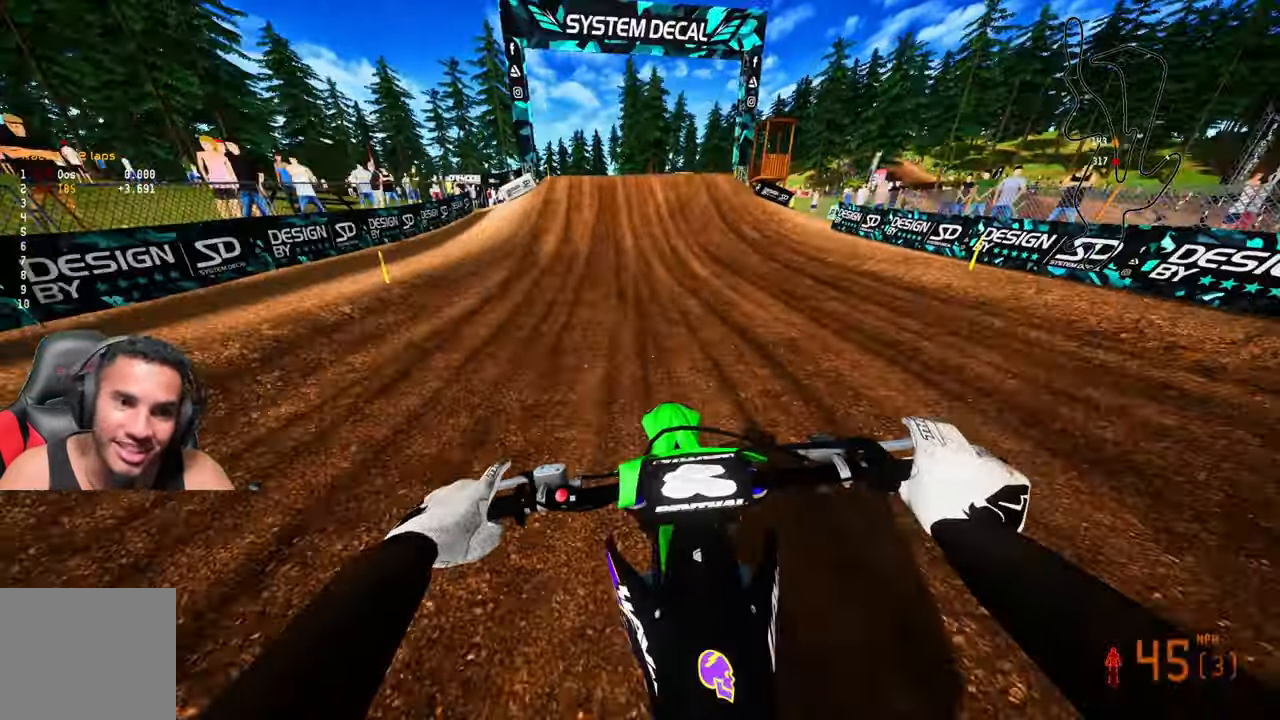
{"buttons": ["R2"], "left_stick": "center", "right_stick": "down", "events": []}
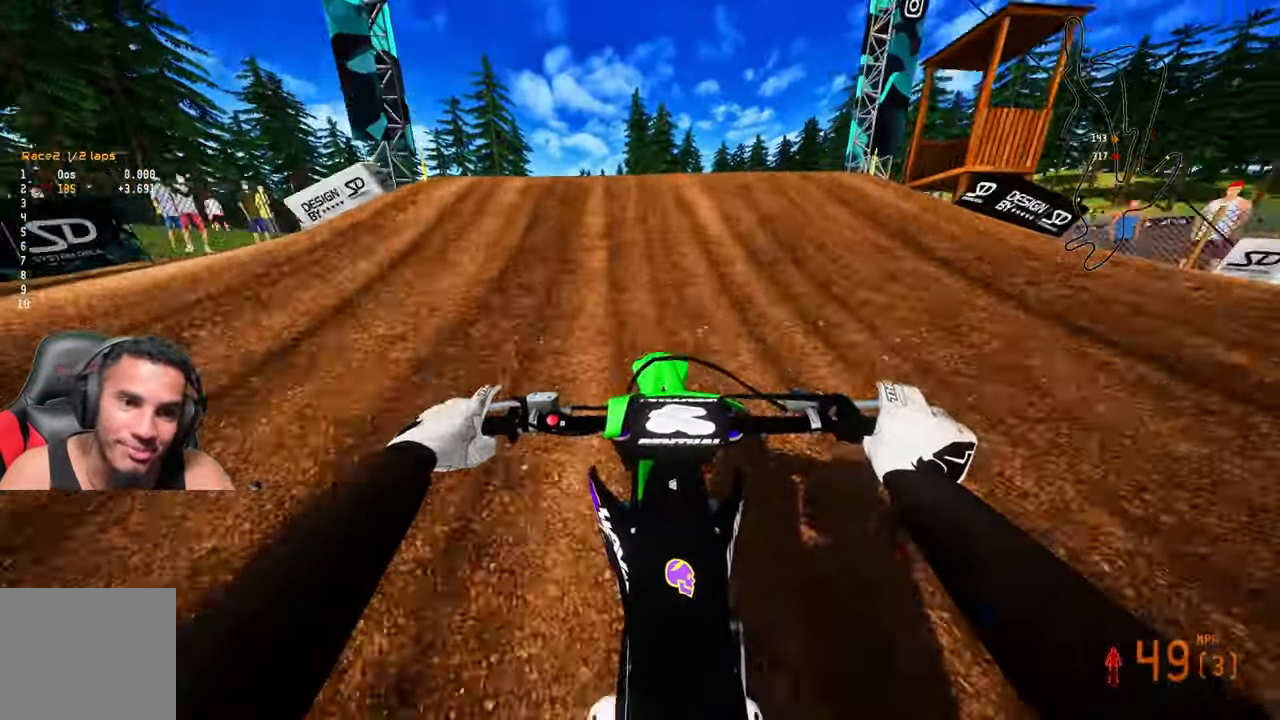
{"buttons": ["R2"], "left_stick": "up-right", "right_stick": "center", "events": [[17, "left_stick", "up-left"], [33, "right_stick", "down-left"], [133, "right_stick", "up"], [217, "R3", "down"], [217, "left_stick", "up"], [283, "R3", "up"], [417, "left_stick", "up-right"], [483, "right_stick", "center"]]}
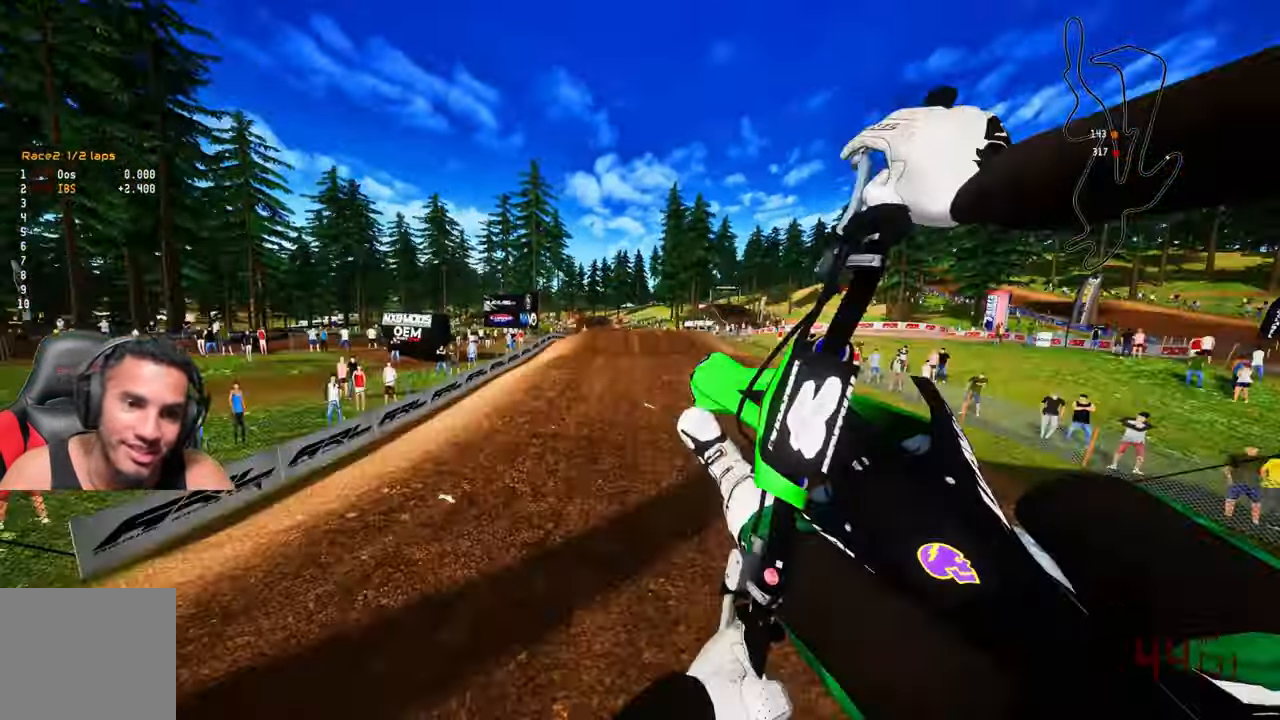
{"buttons": [], "left_stick": "up", "right_stick": "center", "events": [[367, "R3", "down"], [367, "right_stick", "up-left"], [400, "left_stick", "up"], [433, "R3", "up"], [433, "right_stick", "center"], [467, "R2", "up"]]}
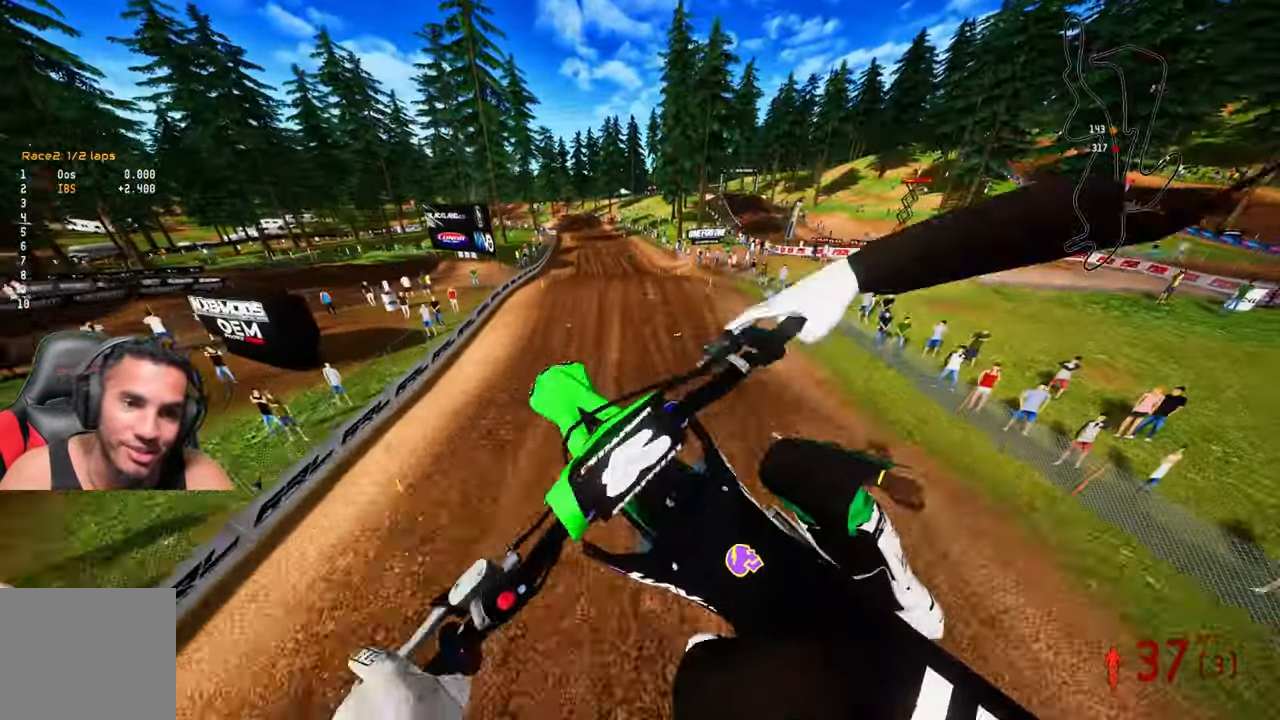
{"buttons": ["R2"], "left_stick": "up", "right_stick": "up", "events": [[67, "left_stick", "up-left"], [67, "right_stick", "up"], [333, "R2", "down"], [450, "left_stick", "up"]]}
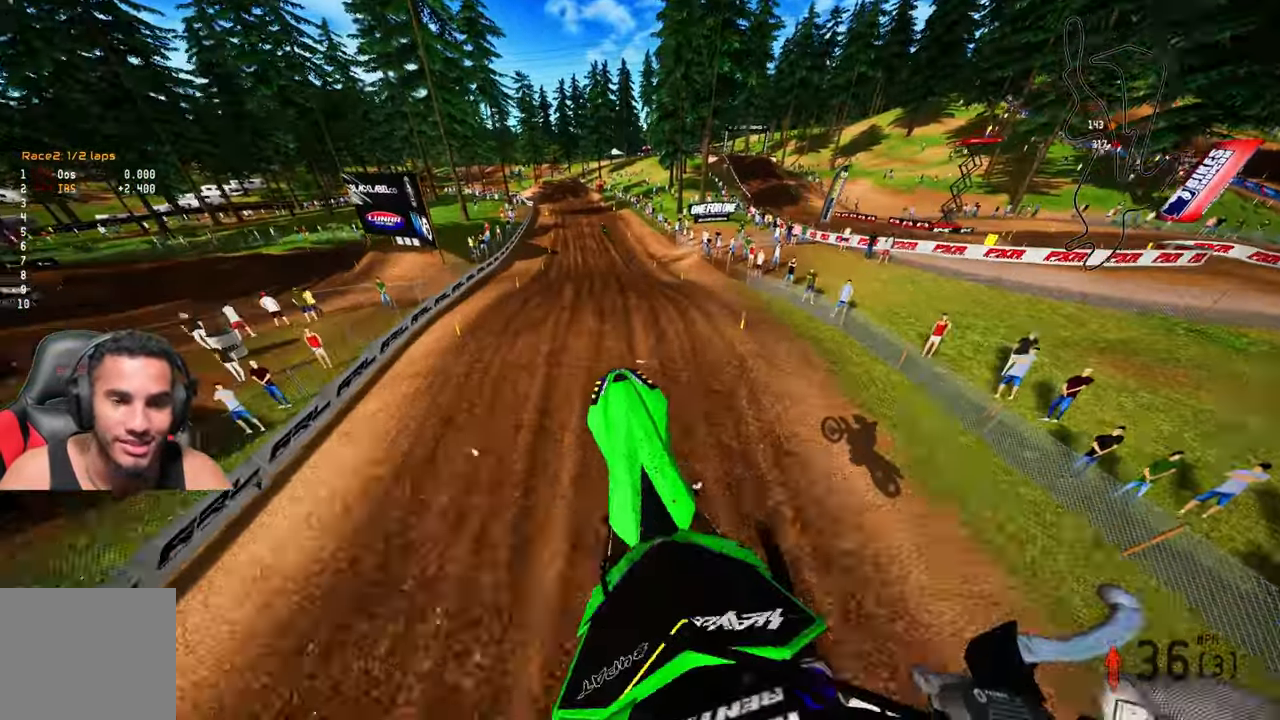
{"buttons": ["R2"], "left_stick": "center", "right_stick": "center", "events": [[233, "left_stick", "center"], [500, "right_stick", "center"]]}
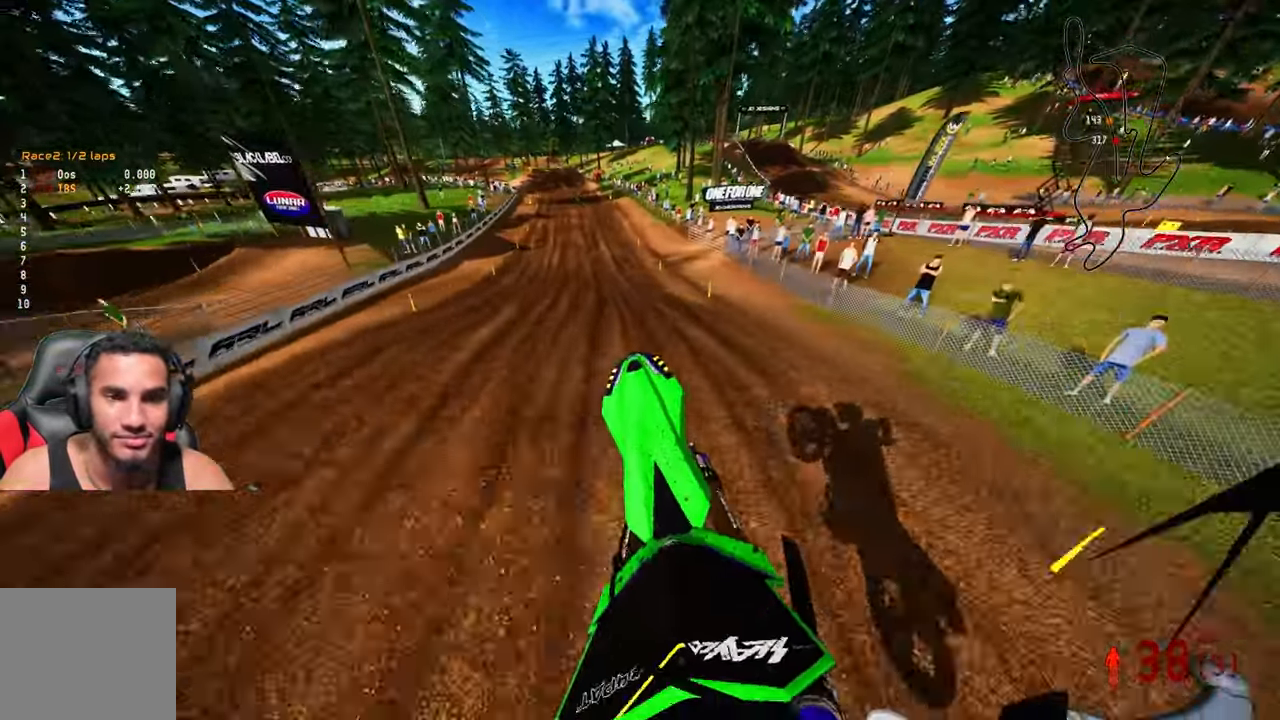
{"buttons": ["R2"], "left_stick": "center", "right_stick": "center", "events": [[150, "R3", "down"], [250, "R3", "up"]]}
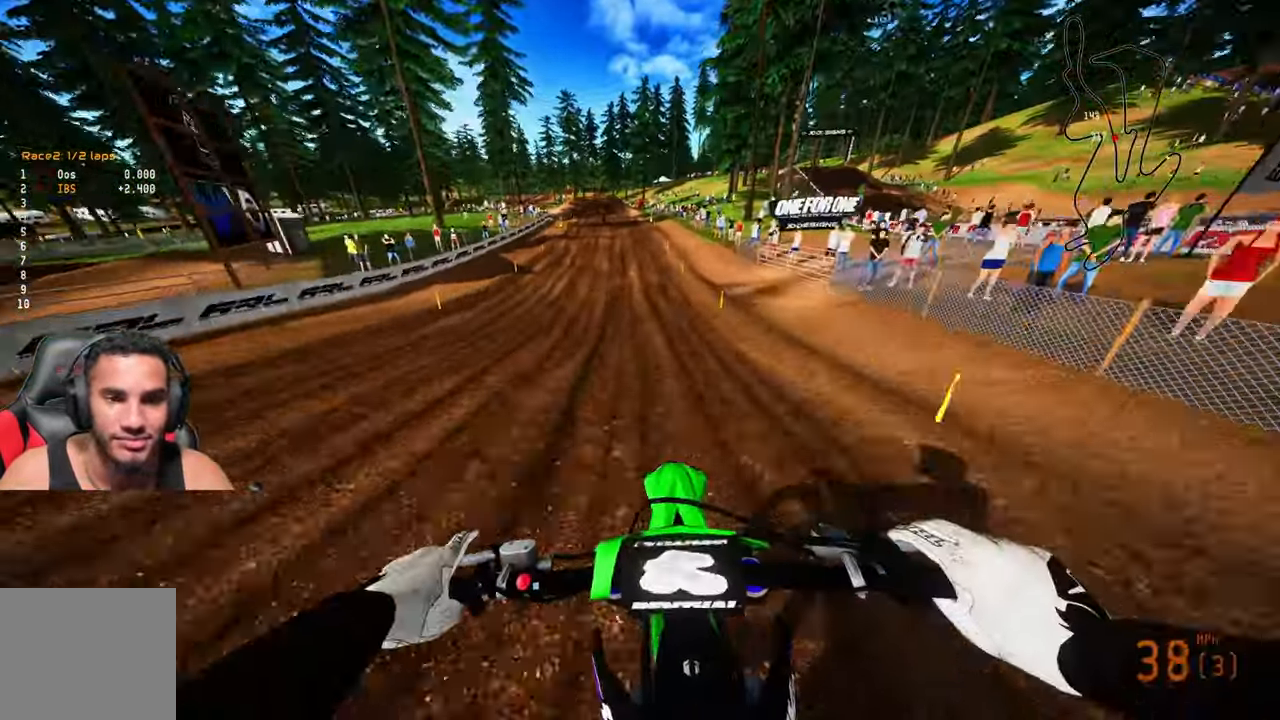
{"buttons": ["R2", "R3"], "left_stick": "up-left", "right_stick": "center", "events": [[150, "left_stick", "up-left"], [450, "R3", "down"]]}
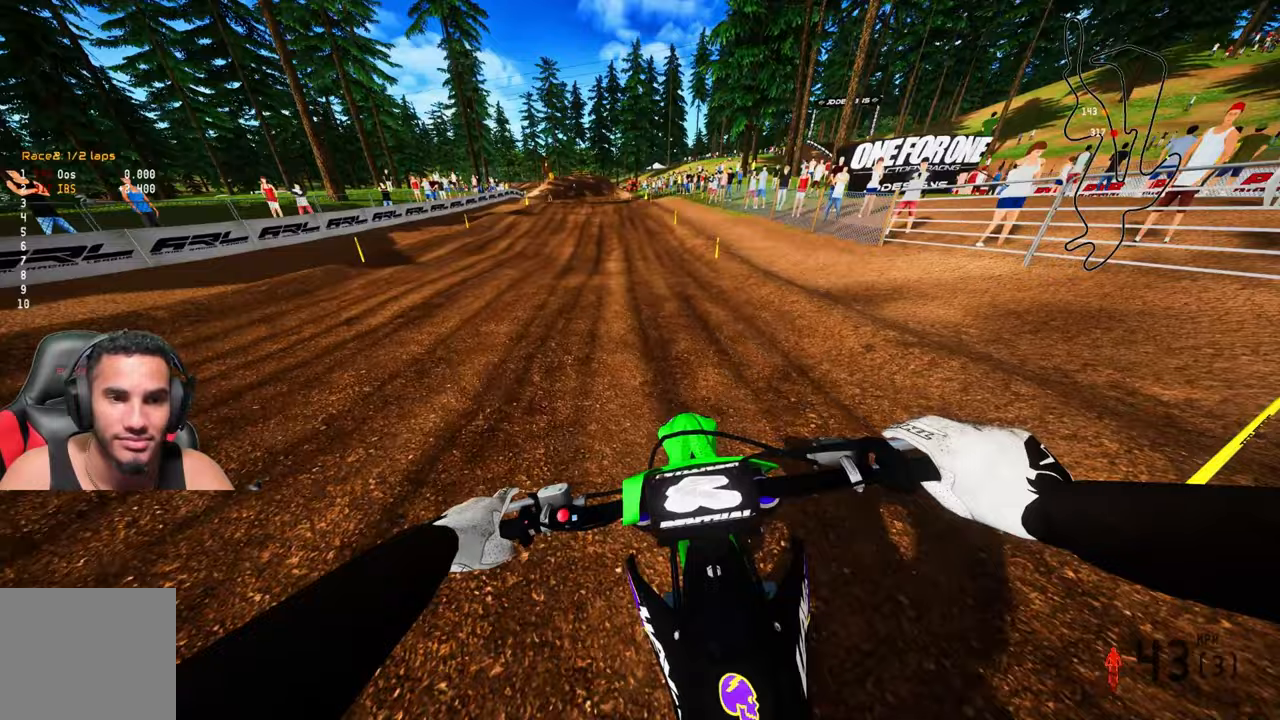
{"buttons": ["R2"], "left_stick": "up", "right_stick": "center", "events": [[17, "R3", "up"], [367, "left_stick", "up"]]}
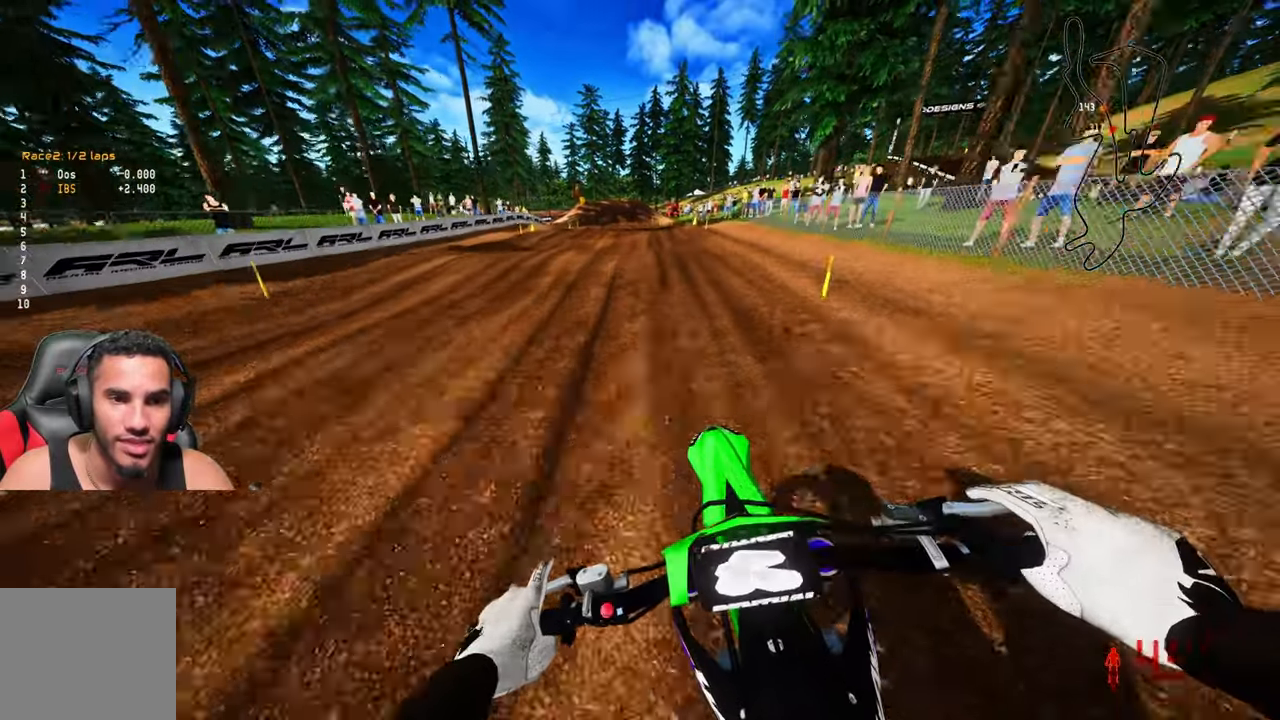
{"buttons": ["R2"], "left_stick": "center", "right_stick": "center", "events": [[267, "right_stick", "up-right"], [483, "right_stick", "center"], [500, "left_stick", "center"]]}
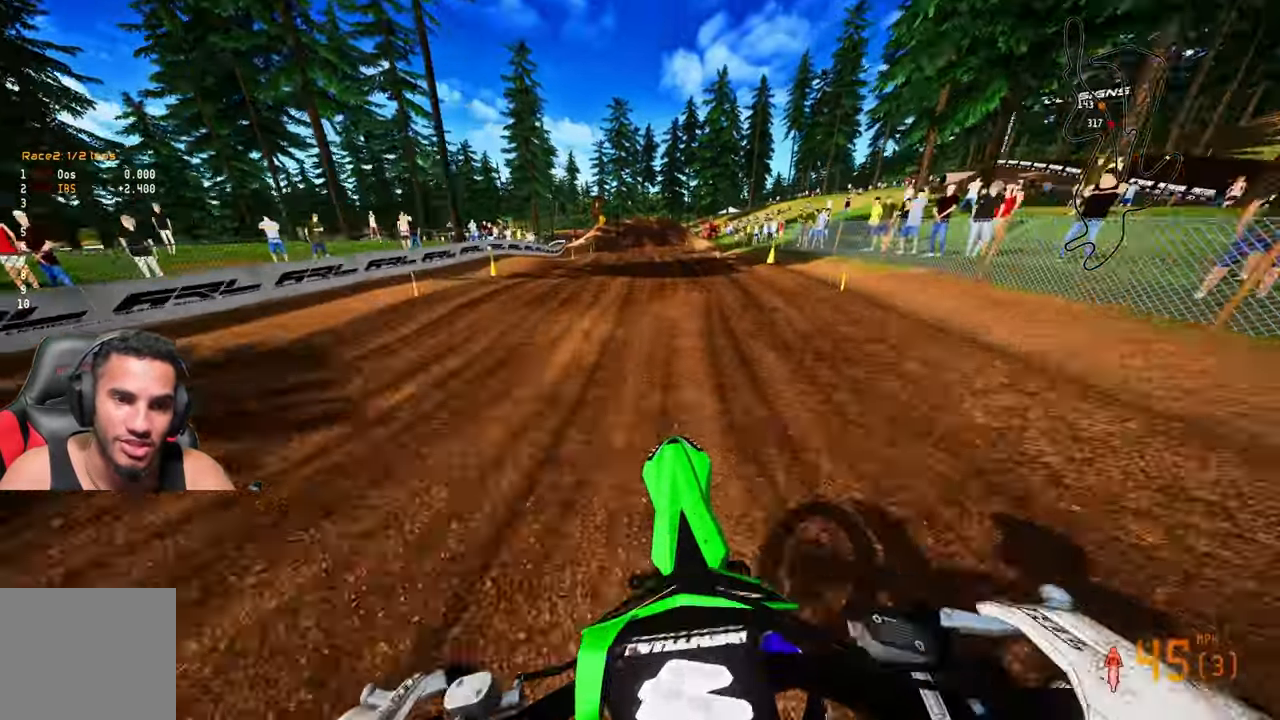
{"buttons": ["R2"], "left_stick": "center", "right_stick": "center", "events": []}
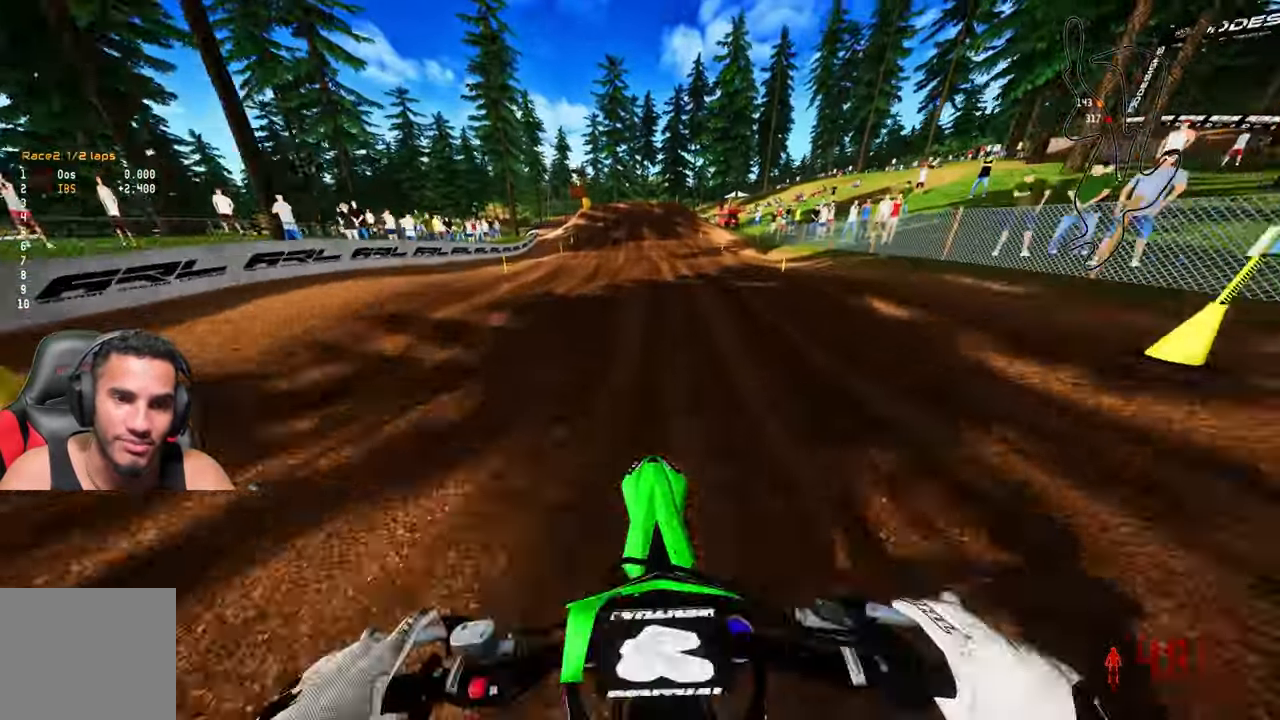
{"buttons": ["R2"], "left_stick": "center", "right_stick": "center", "events": [[300, "left_stick", "up-left"], [433, "left_stick", "center"]]}
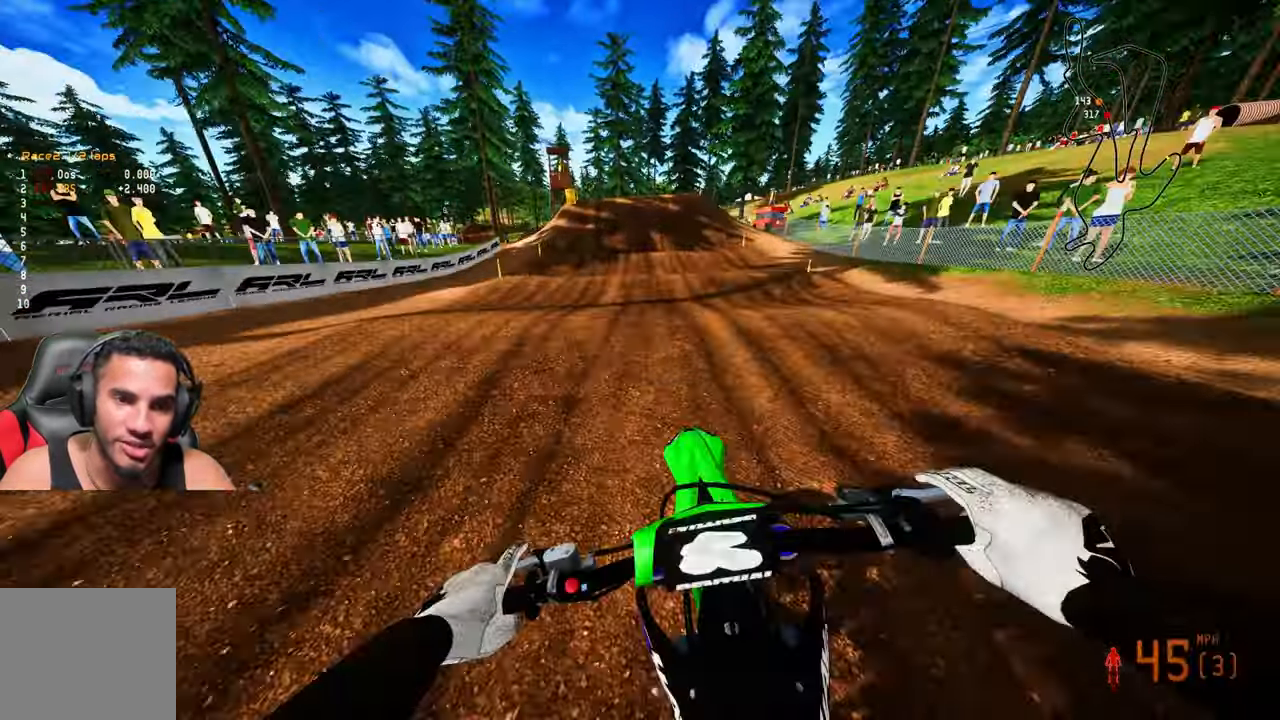
{"buttons": ["R2"], "left_stick": "center", "right_stick": "center", "events": []}
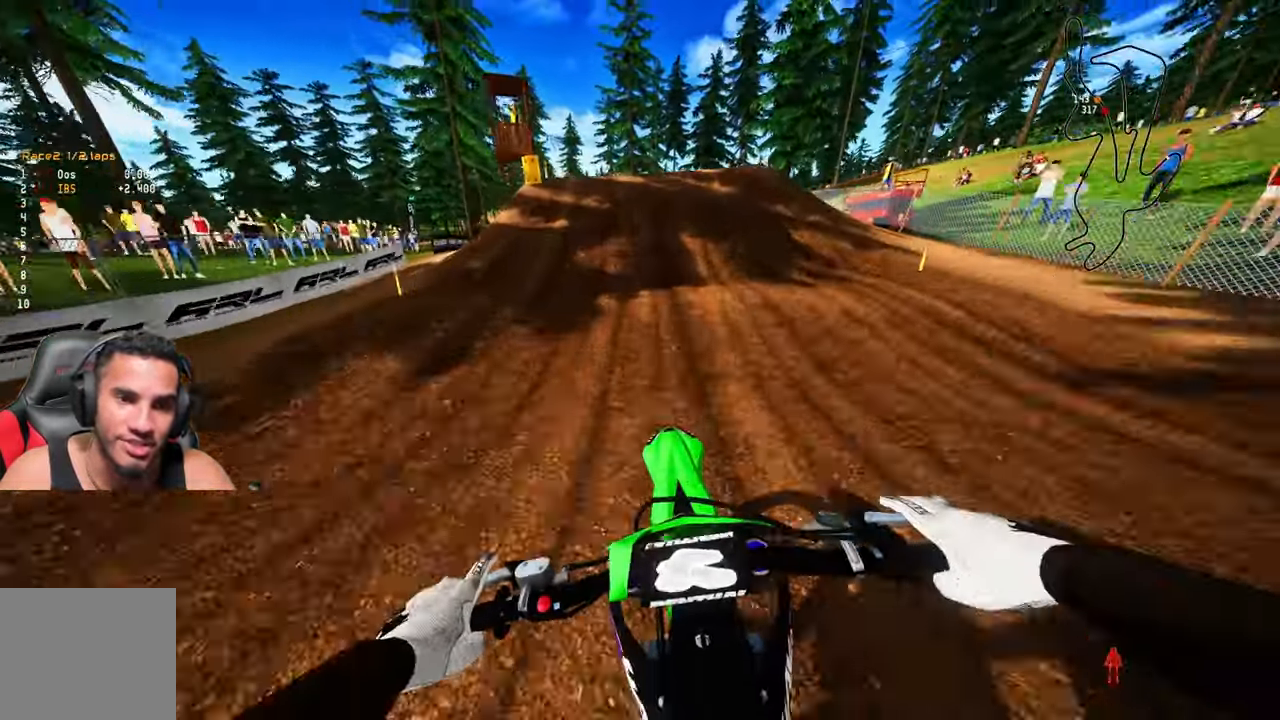
{"buttons": [], "left_stick": "center", "right_stick": "center", "events": [[33, "R2", "up"], [400, "L1", "down"], [467, "L1", "up"]]}
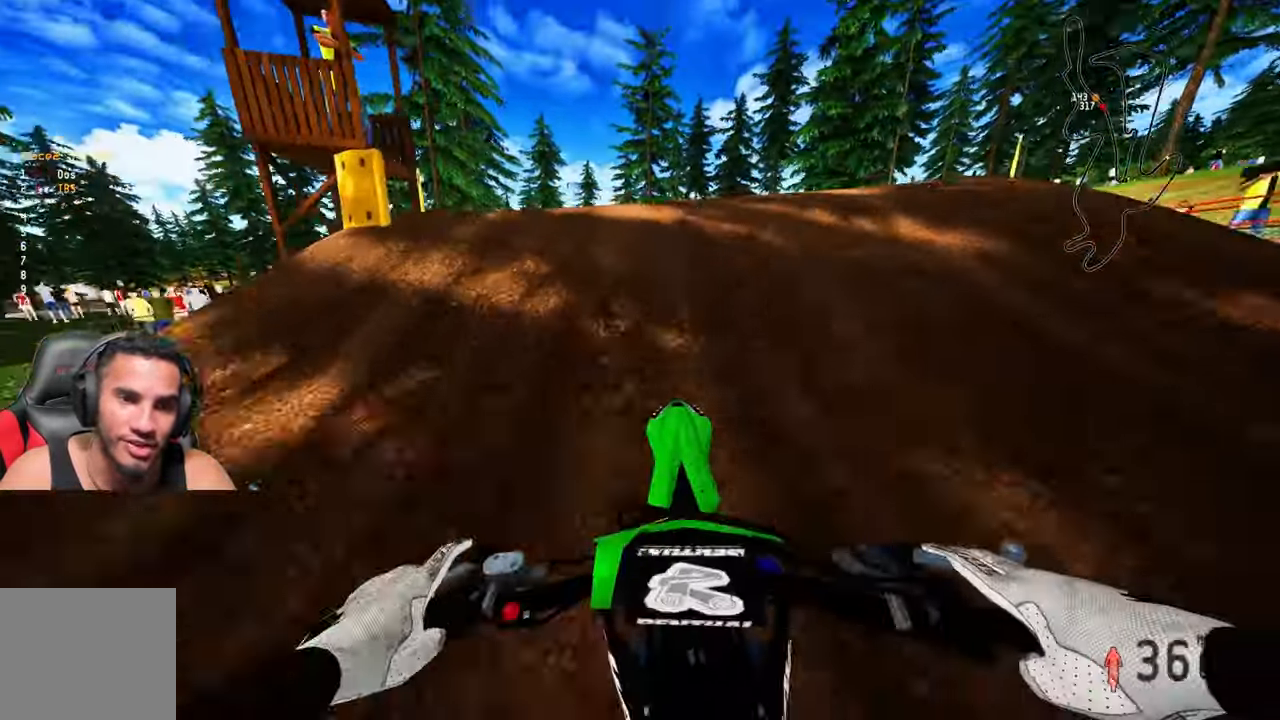
{"buttons": [], "left_stick": "center", "right_stick": "up", "events": [[133, "R3", "down"], [233, "R3", "up"], [333, "right_stick", "up"]]}
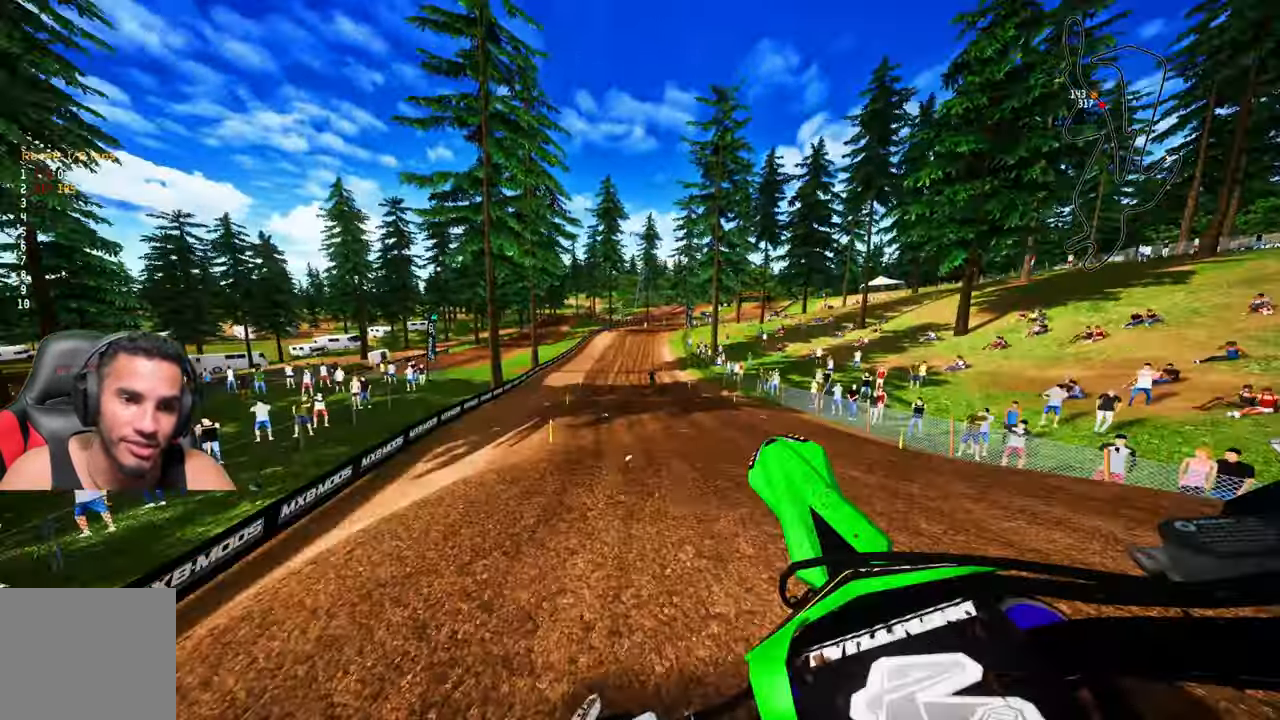
{"buttons": ["R2"], "left_stick": "left", "right_stick": "up", "events": [[117, "R2", "down"], [117, "R3", "down"], [167, "right_stick", "center"], [233, "R3", "up"], [467, "right_stick", "up"], [500, "left_stick", "left"]]}
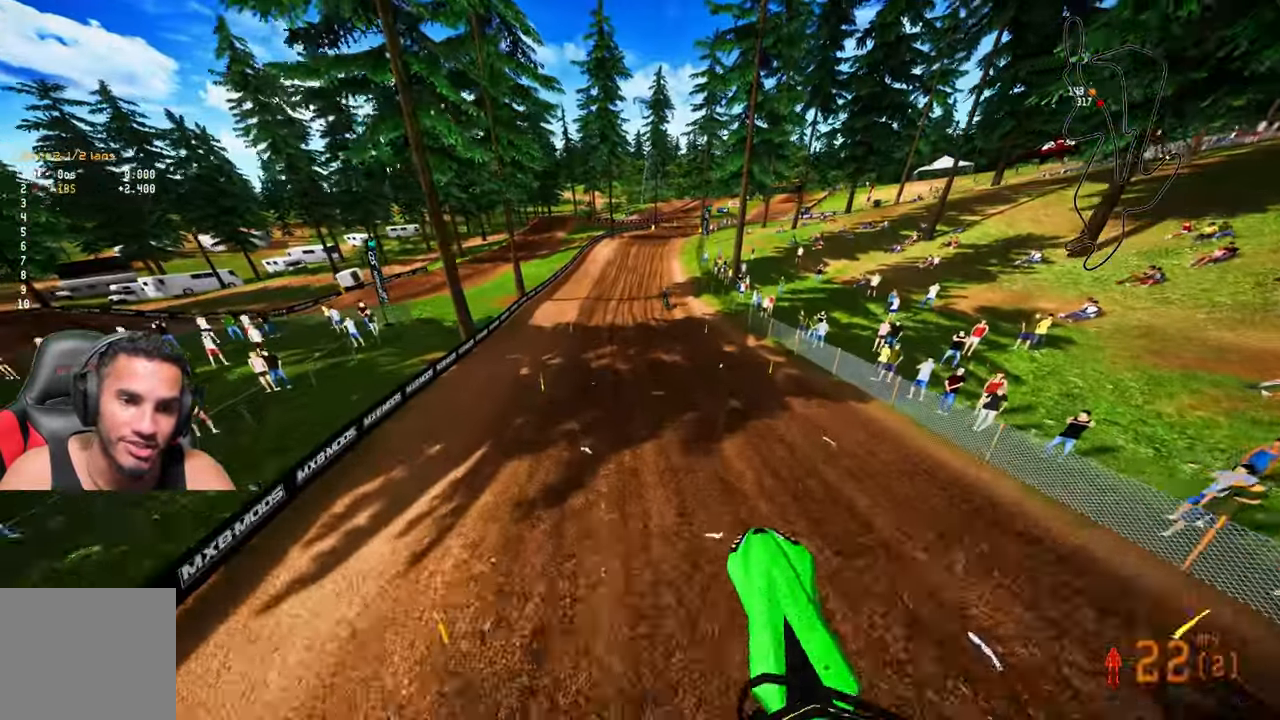
{"buttons": ["R2"], "left_stick": "up-right", "right_stick": "up", "events": [[167, "left_stick", "center"], [433, "left_stick", "up-right"]]}
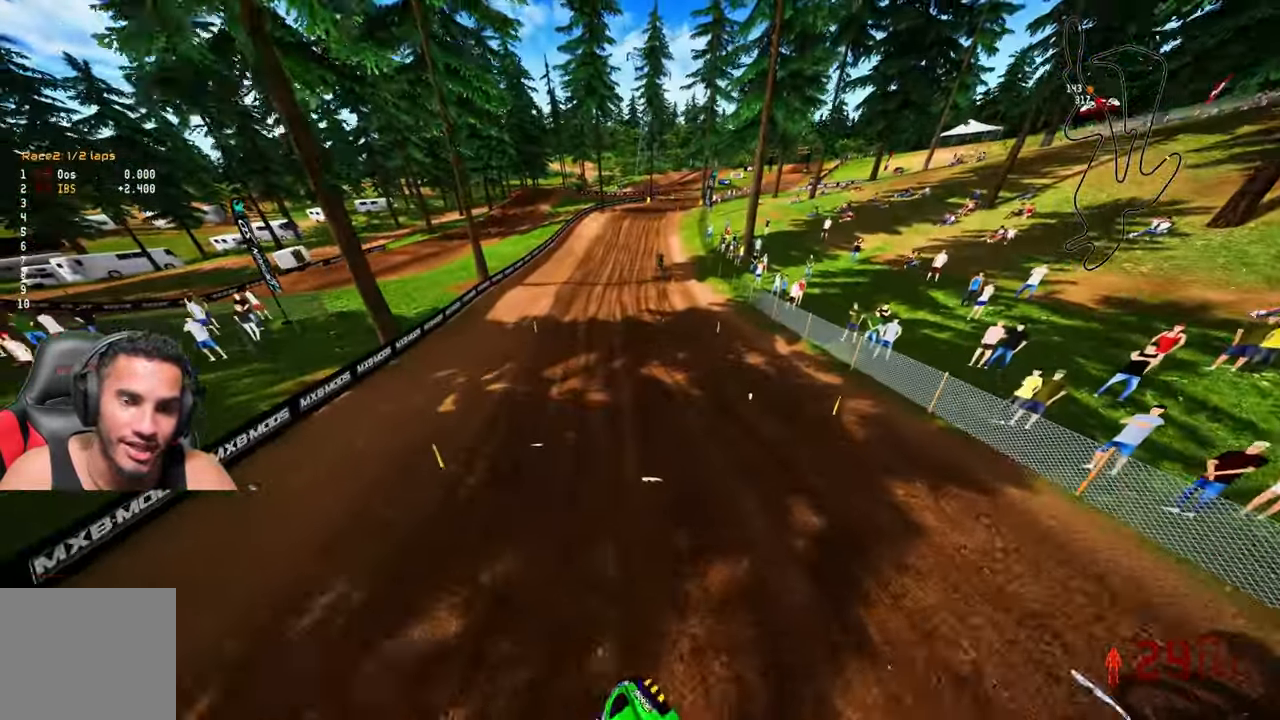
{"buttons": ["R2", "R3"], "left_stick": "up-right", "right_stick": "up", "events": [[483, "R3", "down"]]}
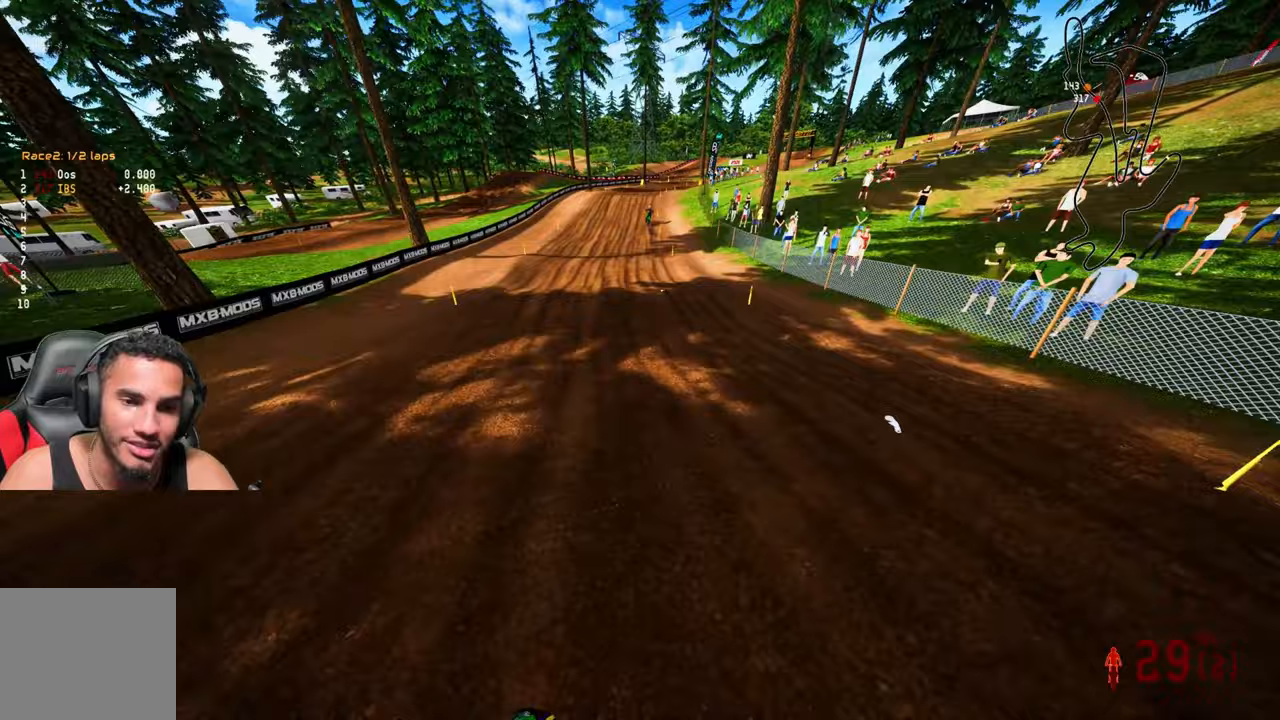
{"buttons": ["R2"], "left_stick": "up", "right_stick": "up", "events": [[50, "R3", "up"], [117, "left_stick", "up"]]}
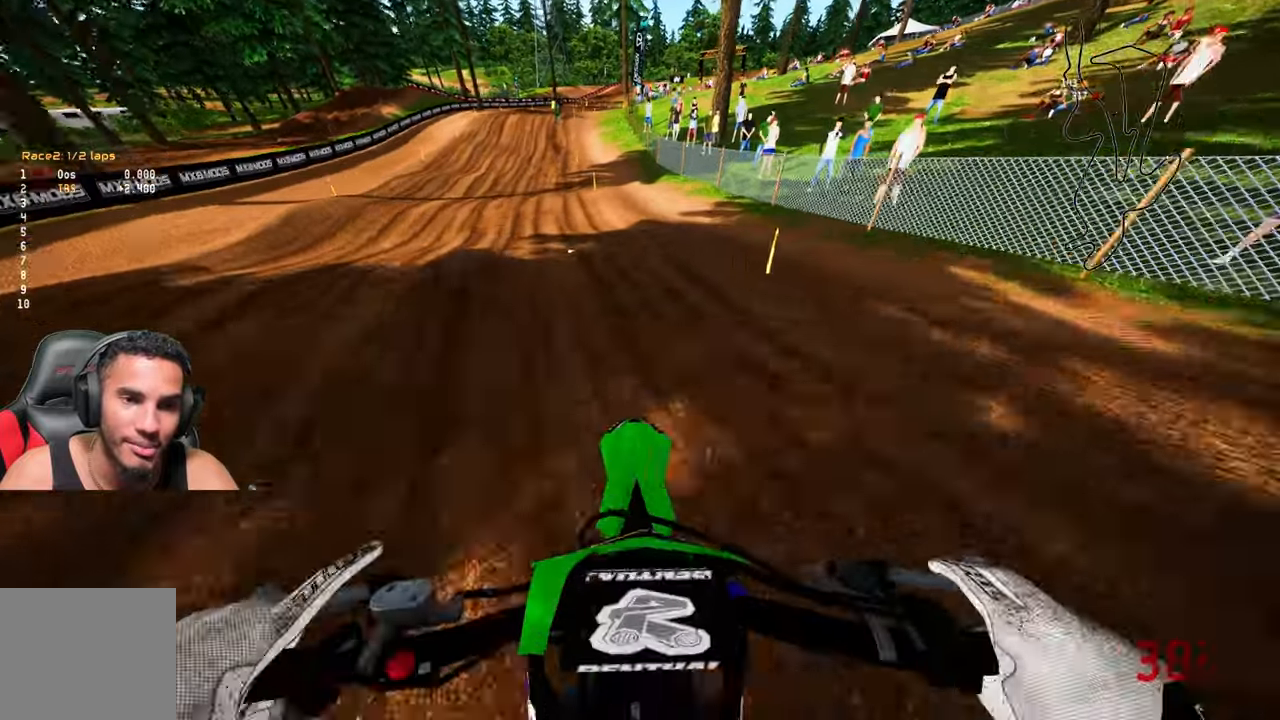
{"buttons": ["R2", "R3"], "left_stick": "up", "right_stick": "up", "events": [[450, "R3", "down"]]}
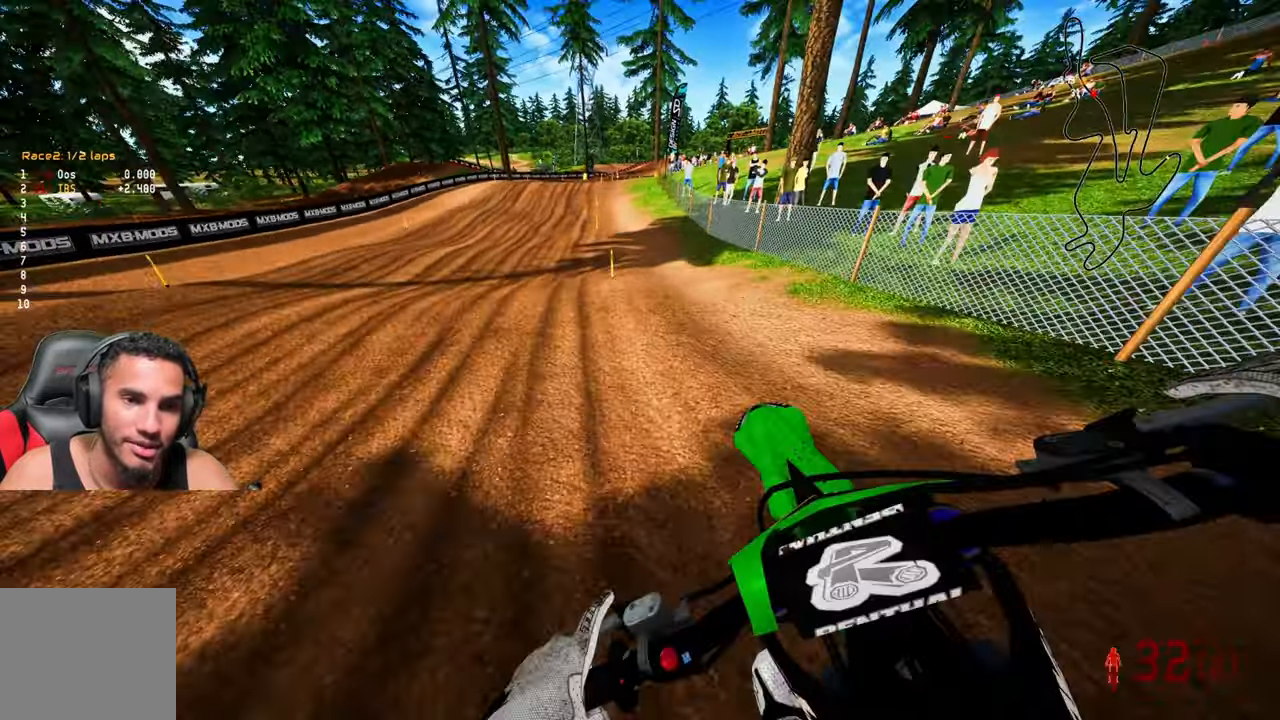
{"buttons": ["R2"], "left_stick": "up", "right_stick": "up", "events": [[67, "R3", "up"]]}
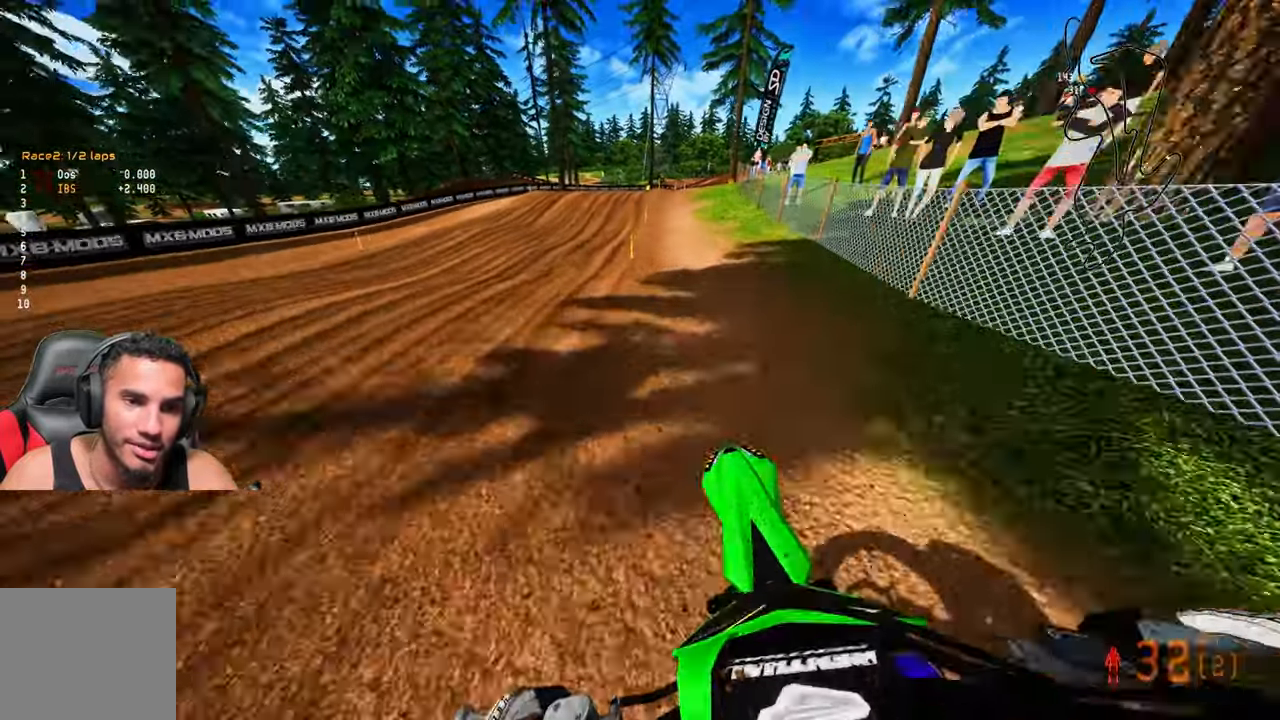
{"buttons": ["R2"], "left_stick": "up", "right_stick": "down", "events": [[150, "right_stick", "center"], [283, "right_stick", "down"]]}
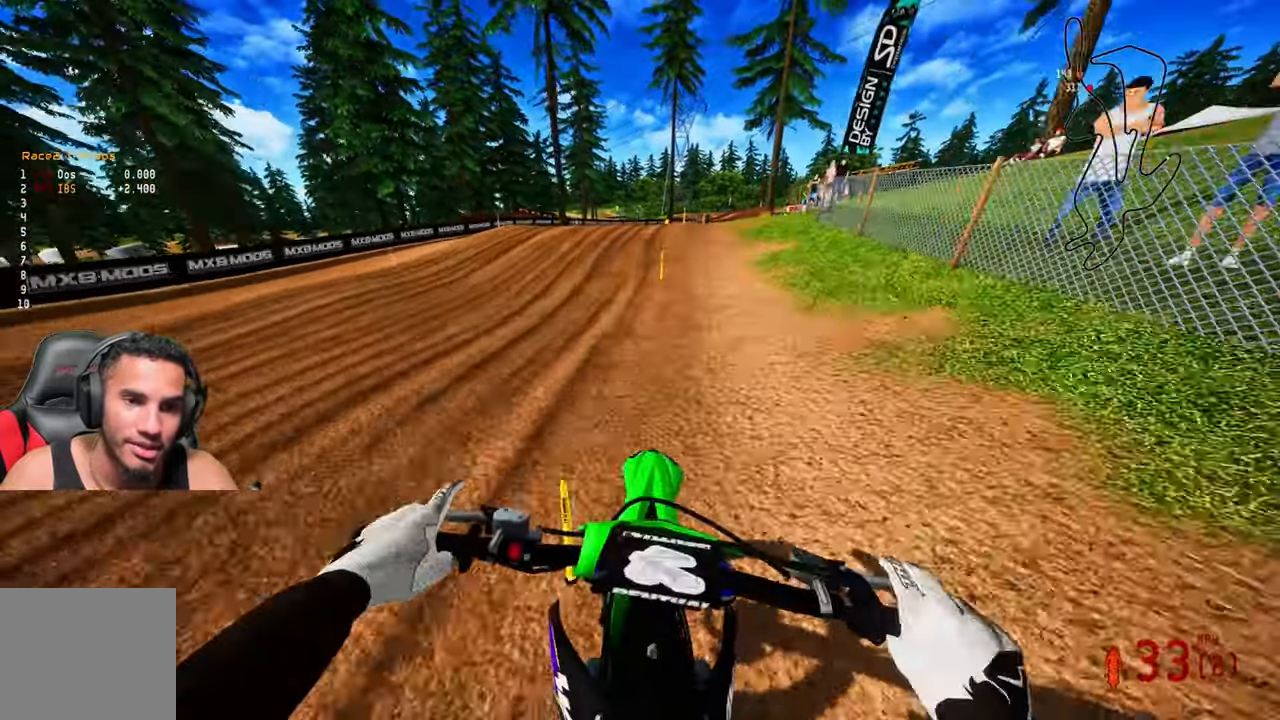
{"buttons": ["R2"], "left_stick": "up", "right_stick": "center", "events": [[183, "right_stick", "center"]]}
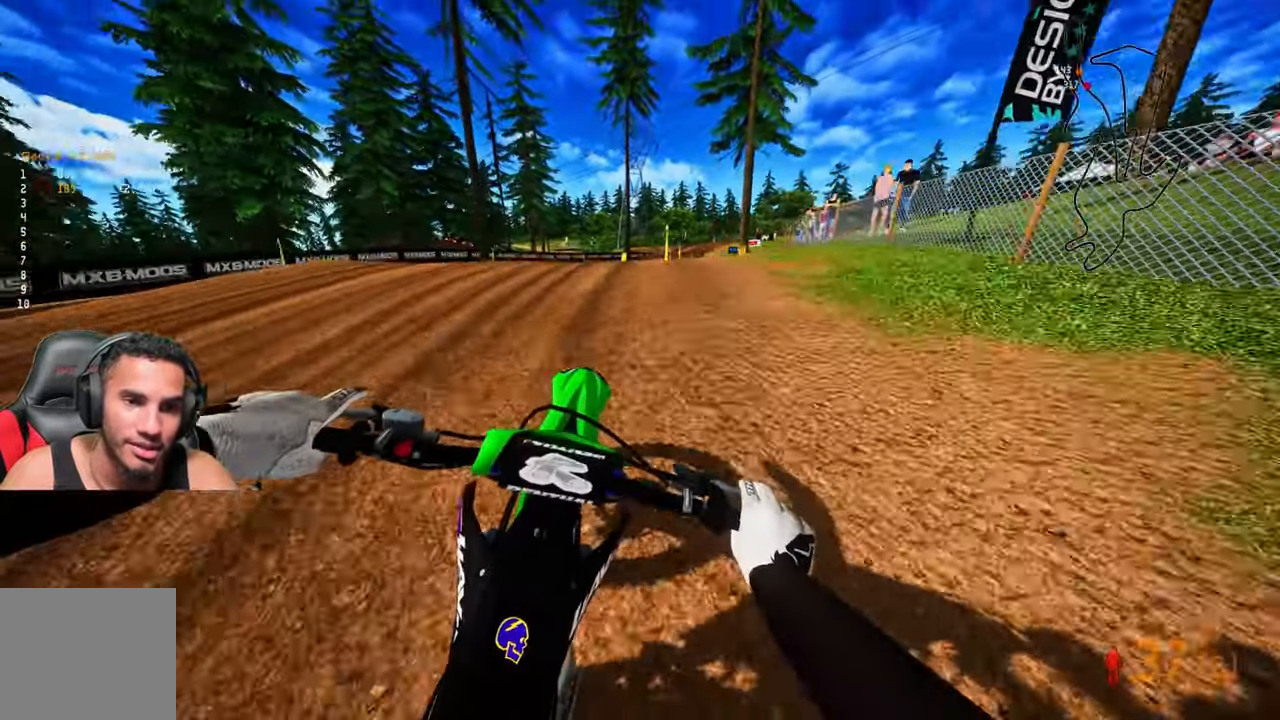
{"buttons": ["R2"], "left_stick": "up", "right_stick": "up", "events": [[33, "right_stick", "up"], [300, "R1", "down"], [367, "R1", "up"]]}
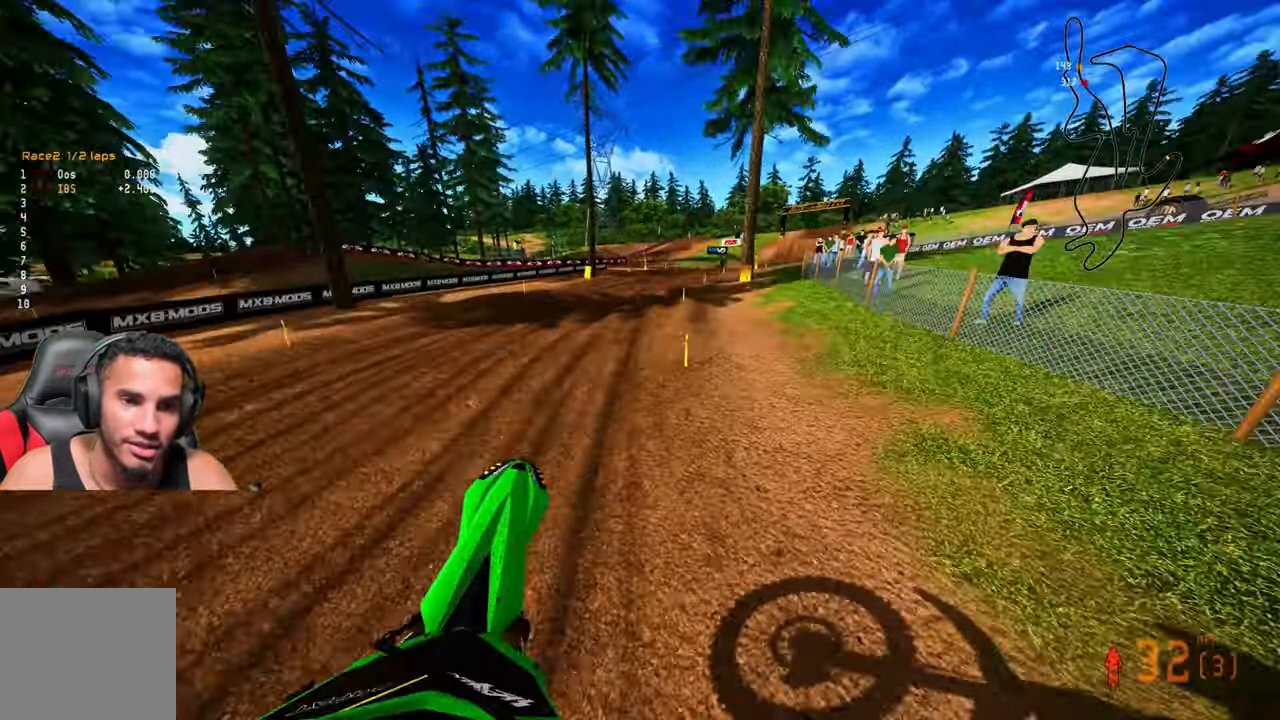
{"buttons": ["R2"], "left_stick": "up", "right_stick": "center", "events": [[400, "right_stick", "center"]]}
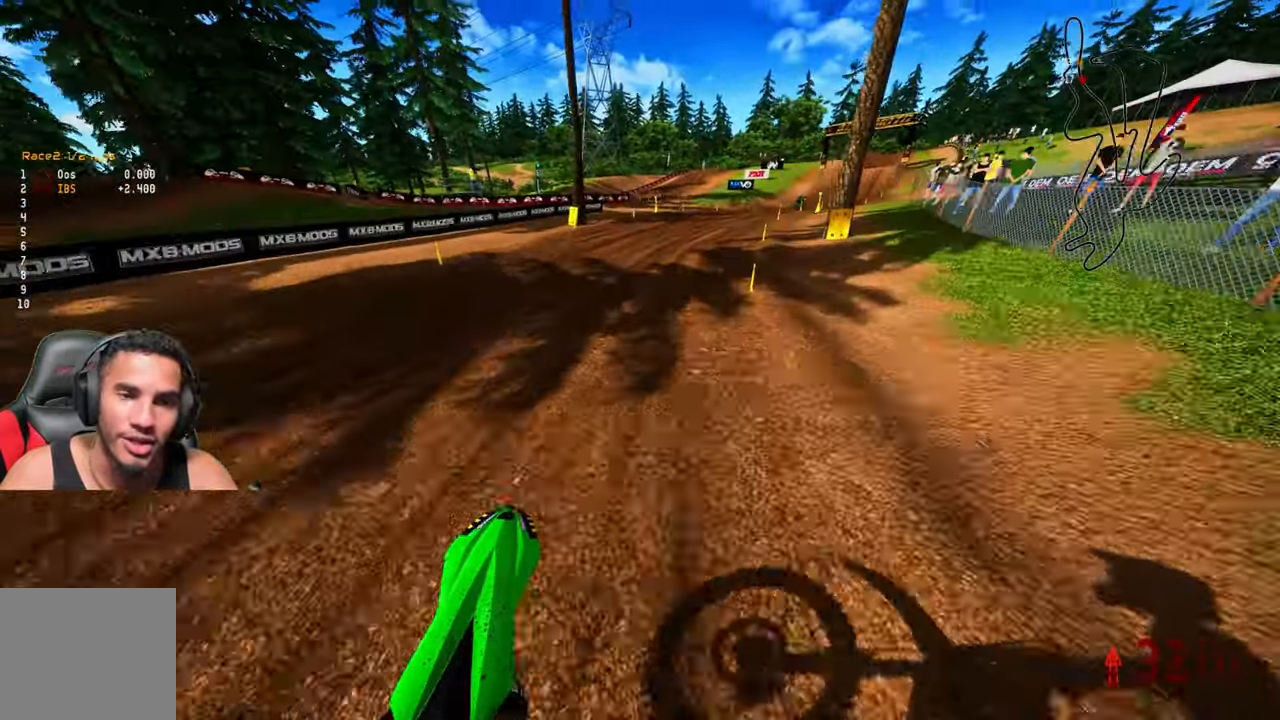
{"buttons": ["R2"], "left_stick": "up", "right_stick": "up", "events": [[167, "R3", "down"], [267, "R3", "up"], [367, "right_stick", "up"]]}
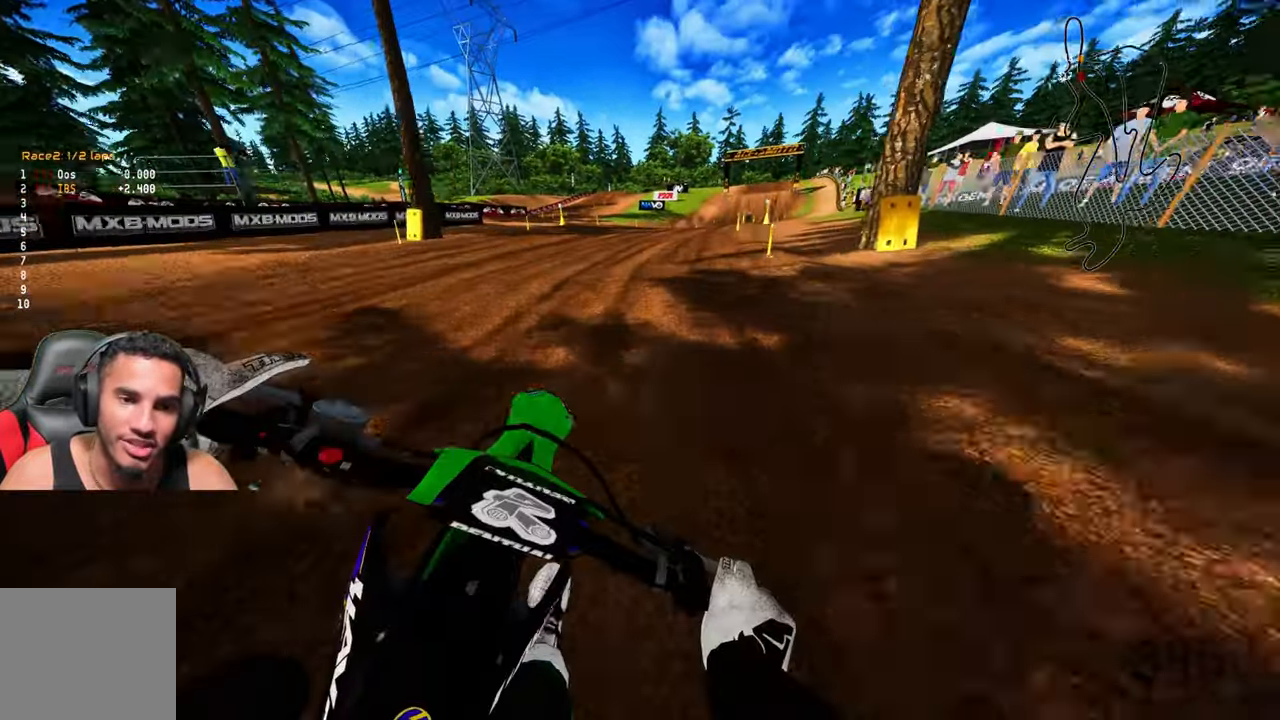
{"buttons": ["R2"], "left_stick": "up", "right_stick": "up", "events": []}
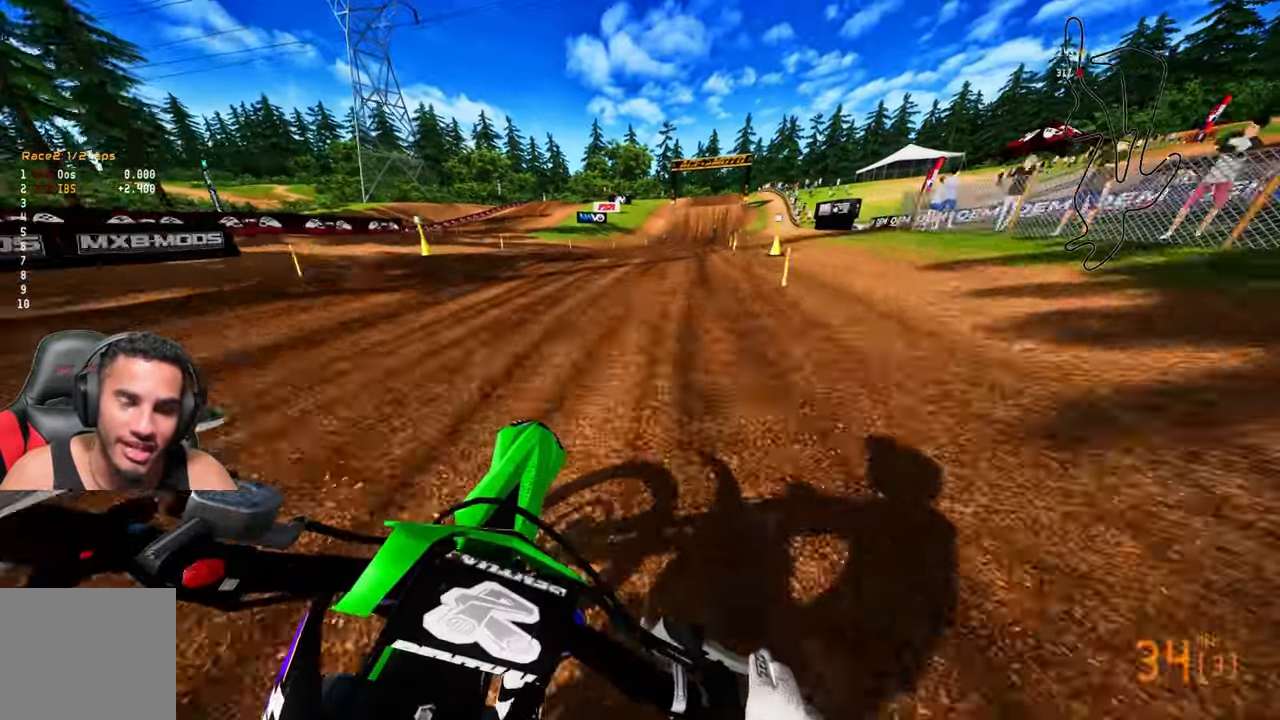
{"buttons": ["R2"], "left_stick": "up", "right_stick": "center", "events": [[383, "right_stick", "center"]]}
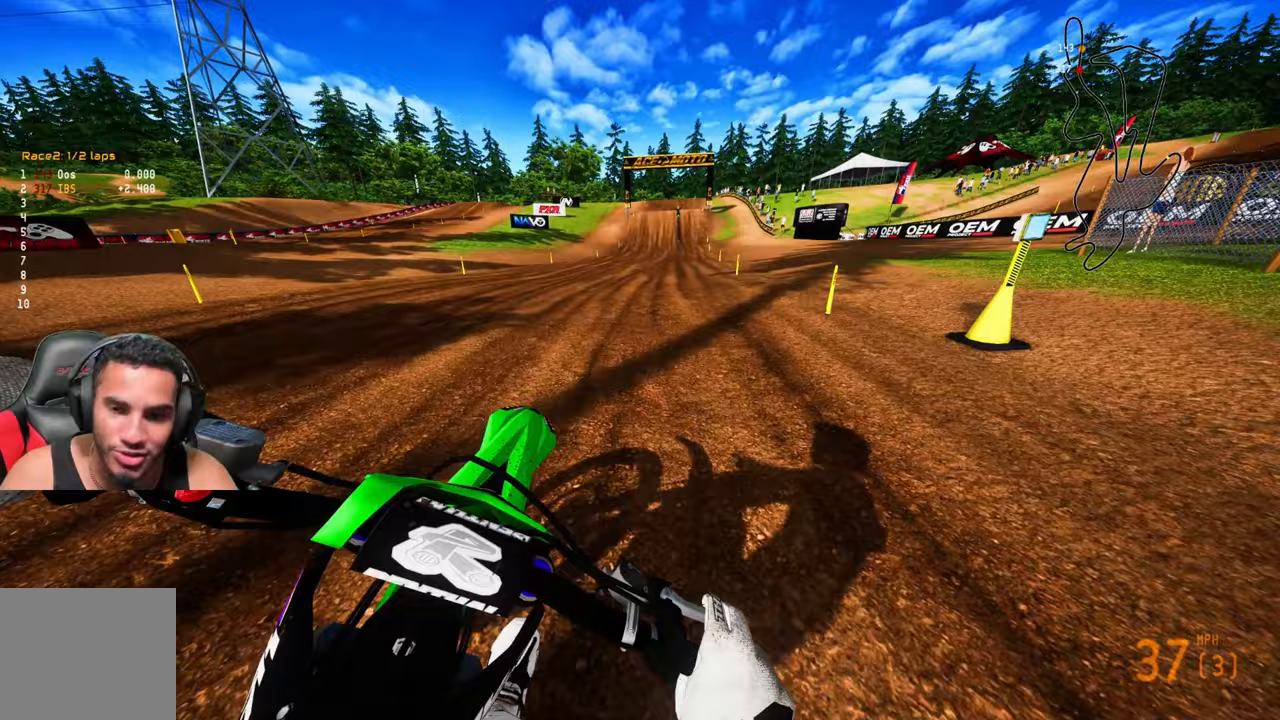
{"buttons": ["R2"], "left_stick": "center", "right_stick": "down", "events": [[17, "right_stick", "down"], [350, "left_stick", "center"]]}